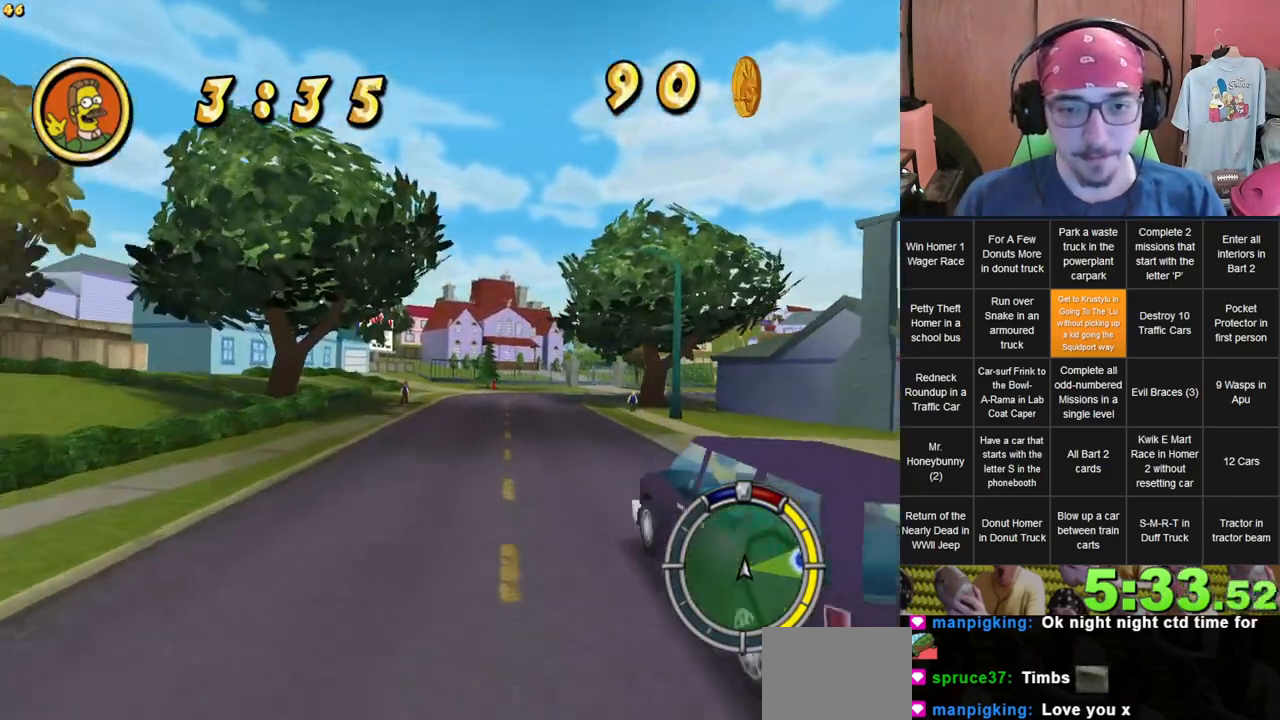
Gameplay with a controller (Xbox layout); each line is a JSON object with the inputs held at the frame after it (dt_ms = milliseconds from this image to that frame). "events" lists button and stick changes between this image and that frame as [ms after this image, input, new state], when the widget could be followed in between. Not read: A B DPAD_UP L3 R3 X Y.
{"dt_ms": 500, "buttons": [], "left_stick": "right", "right_stick": "center", "events": [[33, "left_stick", "right"]]}
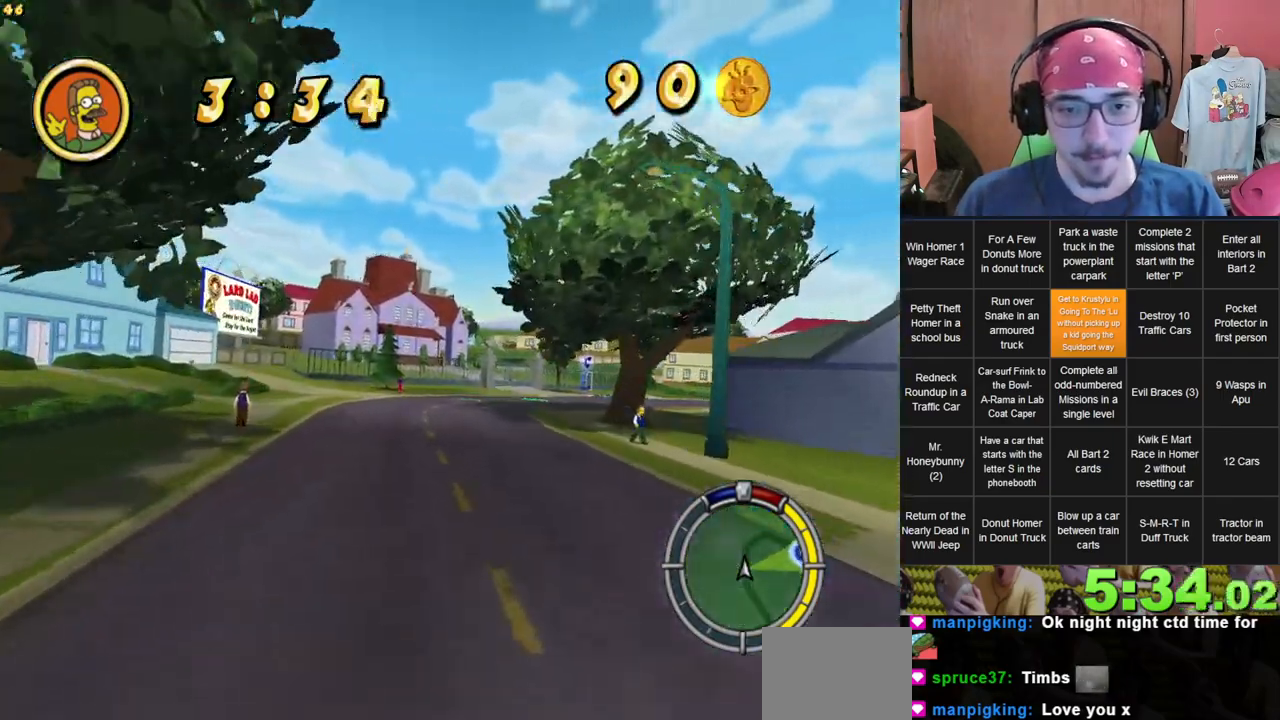
{"dt_ms": 500, "buttons": [], "left_stick": "right", "right_stick": "center", "events": [[33, "left_stick", "center"], [133, "left_stick", "right"], [250, "left_stick", "center"], [383, "left_stick", "right"]]}
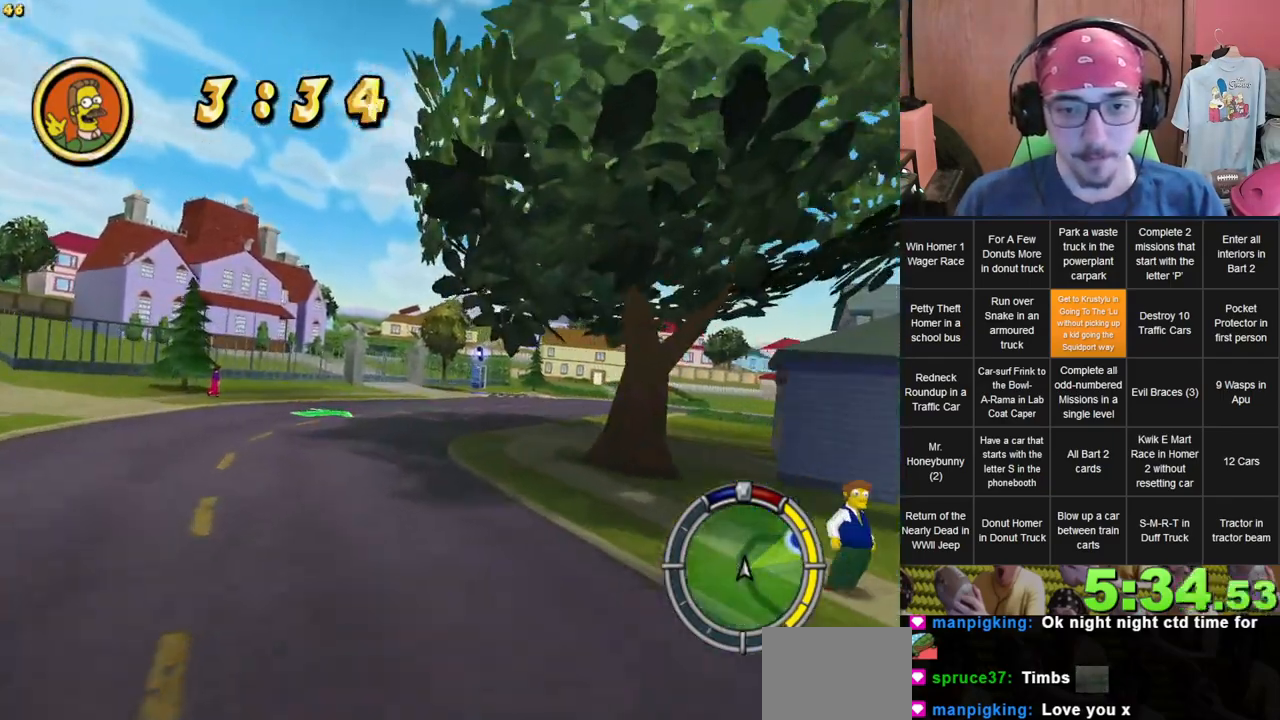
{"dt_ms": 500, "buttons": [], "left_stick": "center", "right_stick": "center", "events": [[33, "left_stick", "center"], [117, "left_stick", "right"], [250, "left_stick", "center"], [333, "left_stick", "right"], [483, "left_stick", "center"]]}
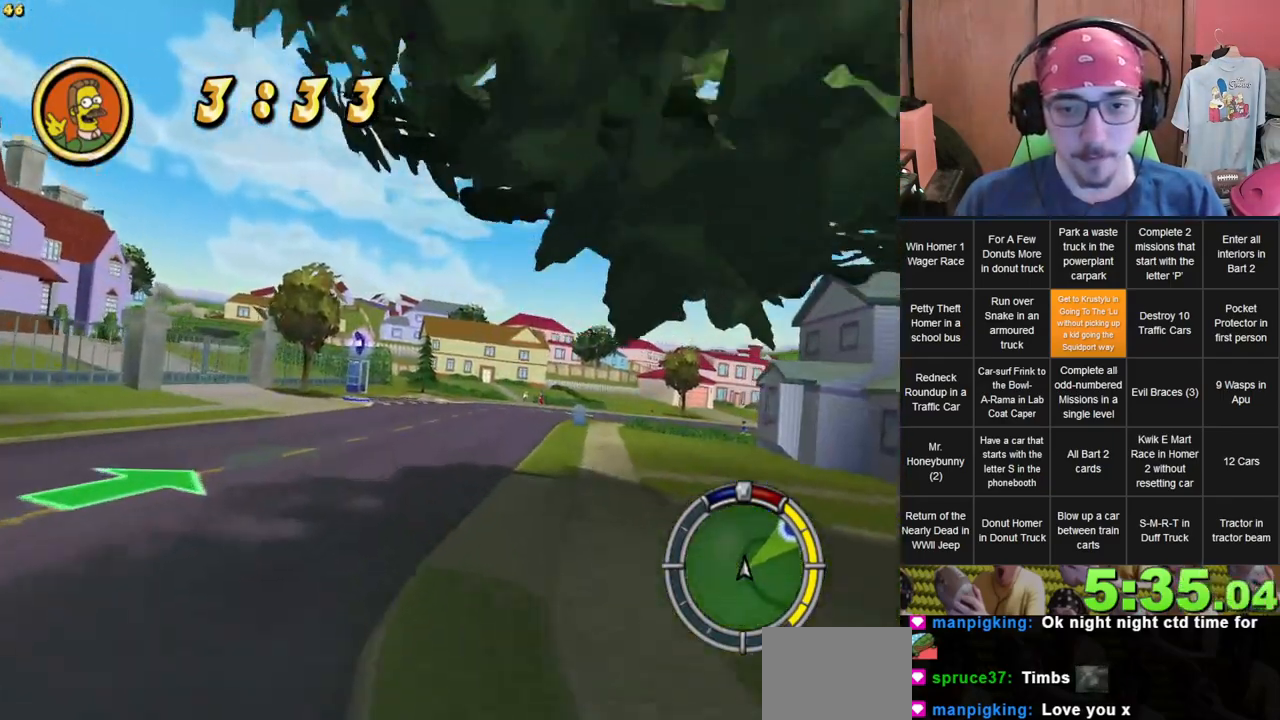
{"dt_ms": 500, "buttons": [], "left_stick": "right", "right_stick": "center", "events": [[100, "left_stick", "right"], [217, "left_stick", "center"], [350, "left_stick", "right"]]}
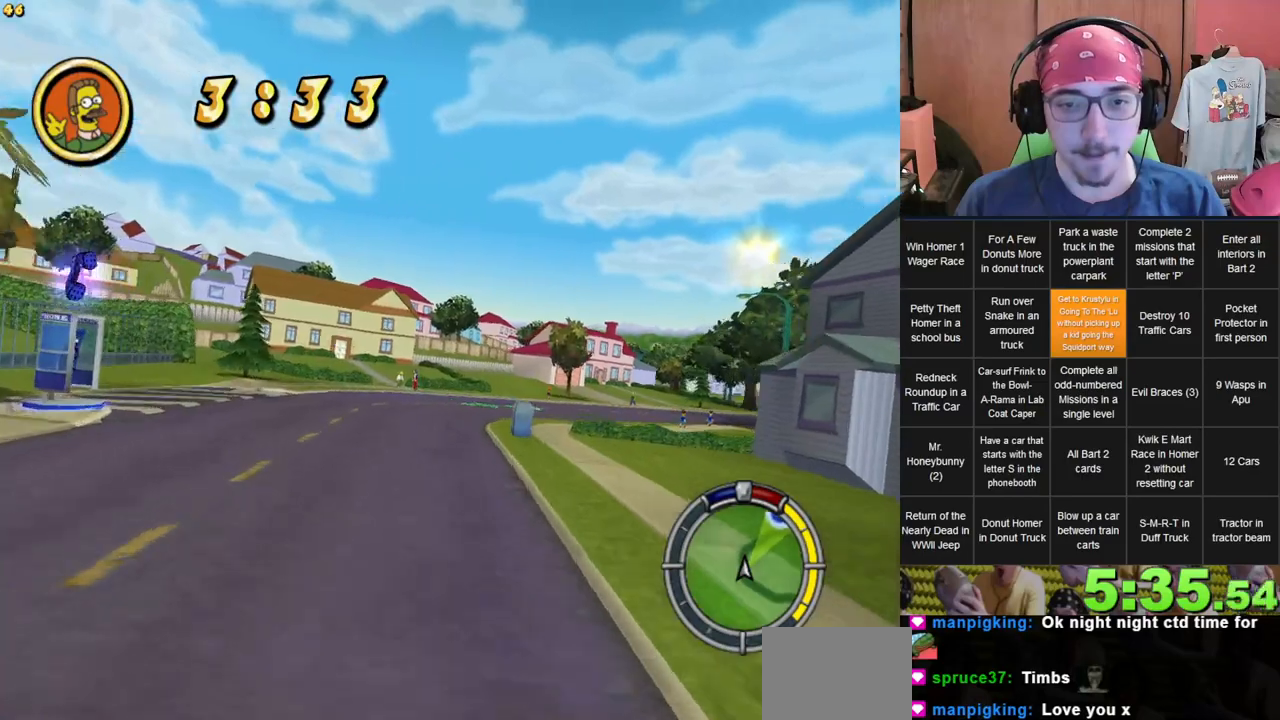
{"dt_ms": 500, "buttons": [], "left_stick": "center", "right_stick": "center", "events": [[267, "left_stick", "center"]]}
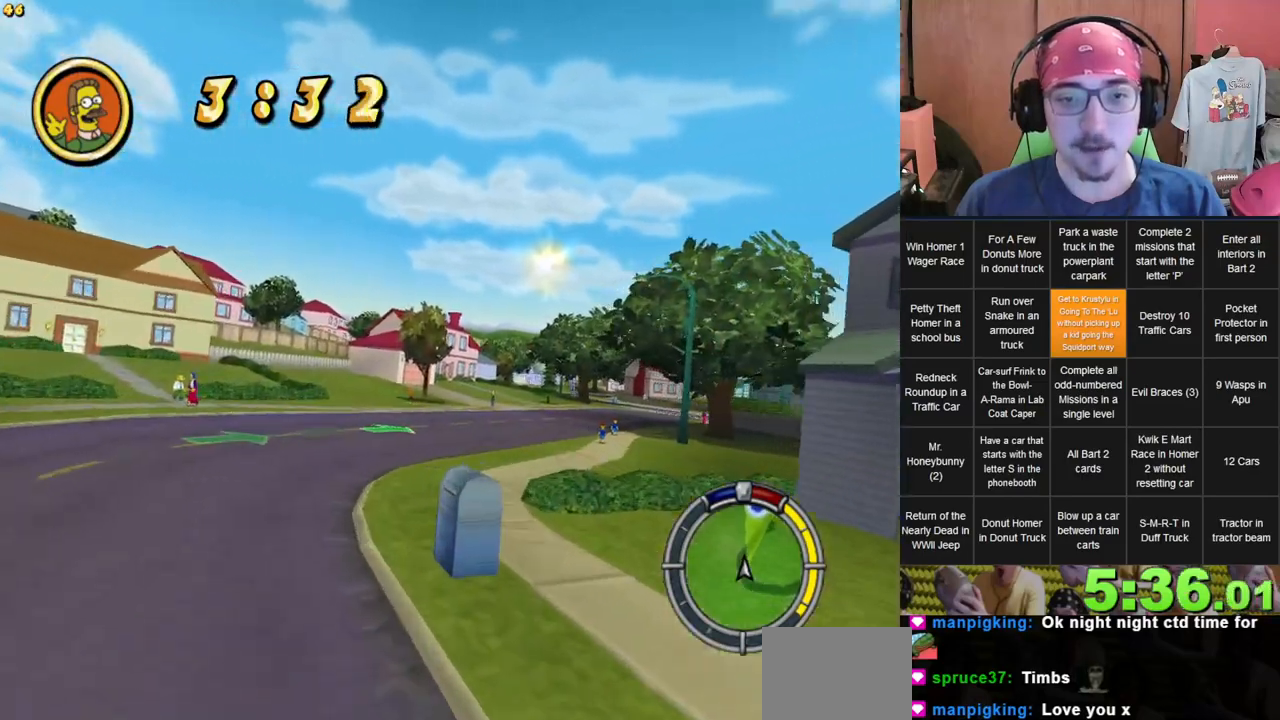
{"dt_ms": 500, "buttons": [], "left_stick": "right", "right_stick": "center", "events": [[400, "left_stick", "right"]]}
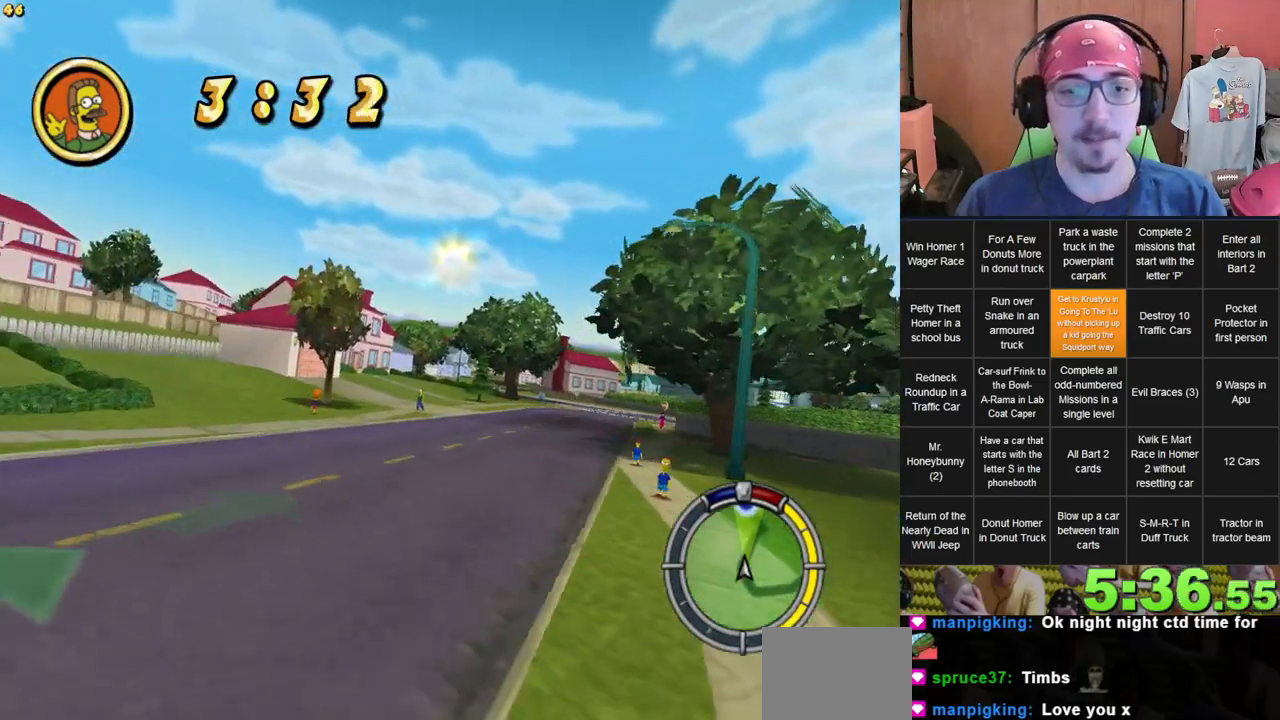
{"dt_ms": 500, "buttons": [], "left_stick": "center", "right_stick": "center", "events": [[167, "left_stick", "center"]]}
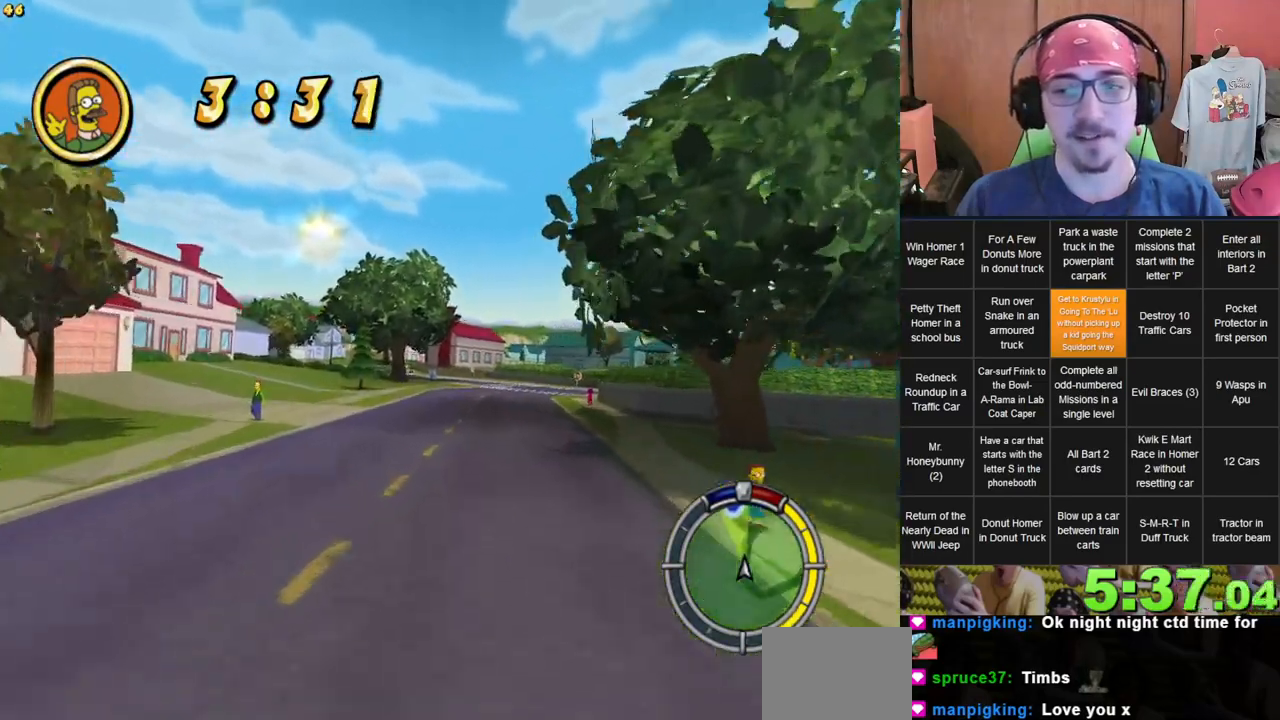
{"dt_ms": 500, "buttons": [], "left_stick": "center", "right_stick": "center", "events": [[267, "left_stick", "right"], [467, "left_stick", "center"]]}
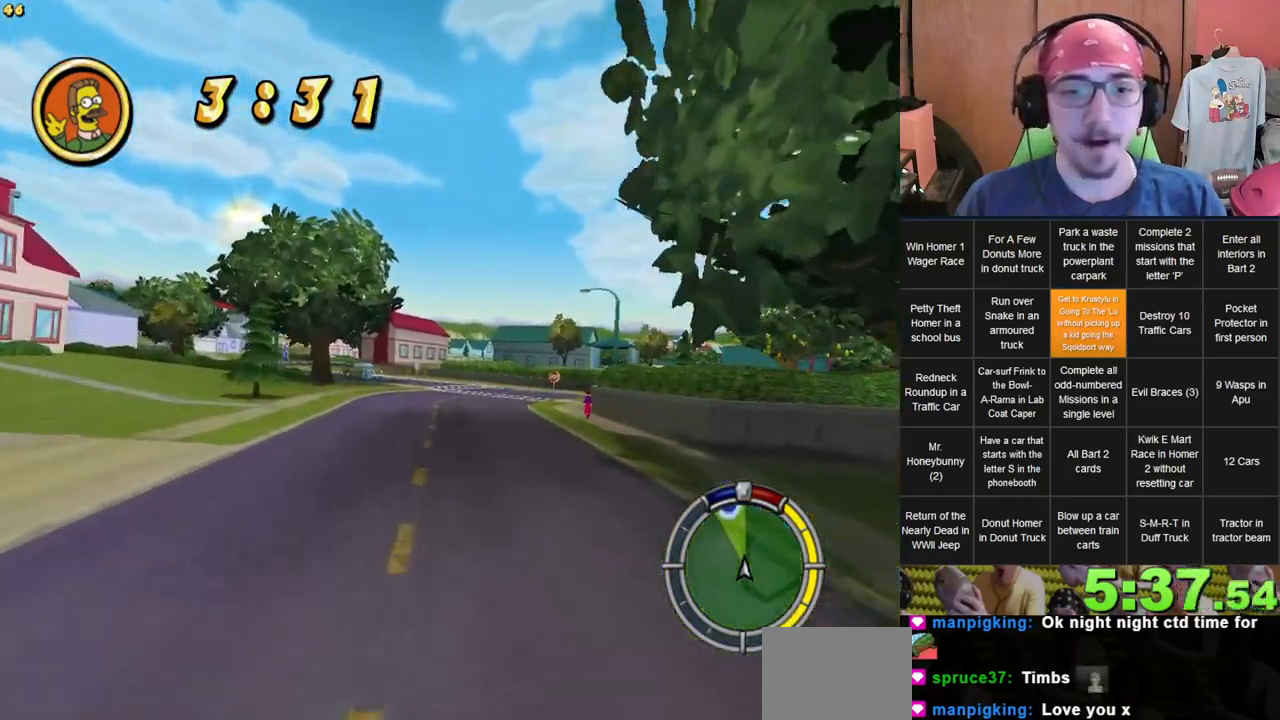
{"dt_ms": 500, "buttons": [], "left_stick": "center", "right_stick": "center", "events": [[150, "left_stick", "right"], [267, "left_stick", "center"]]}
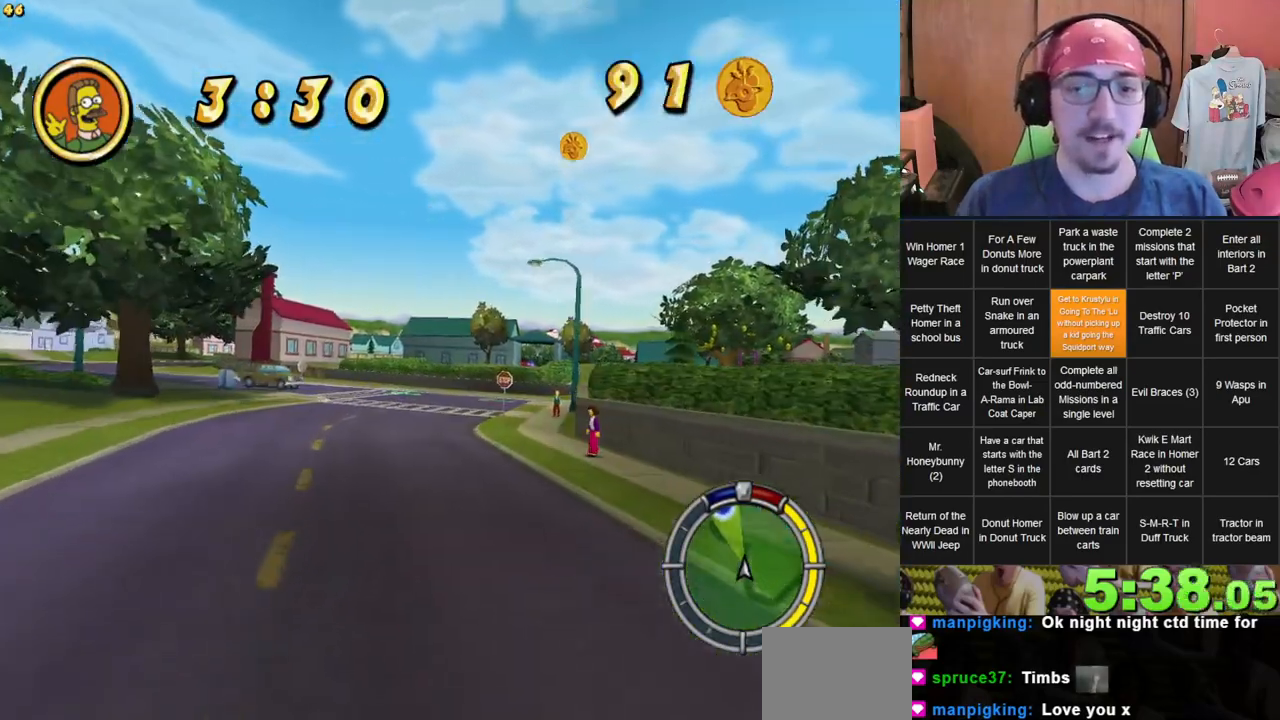
{"dt_ms": 500, "buttons": [], "left_stick": "right", "right_stick": "center", "events": [[150, "left_stick", "right"]]}
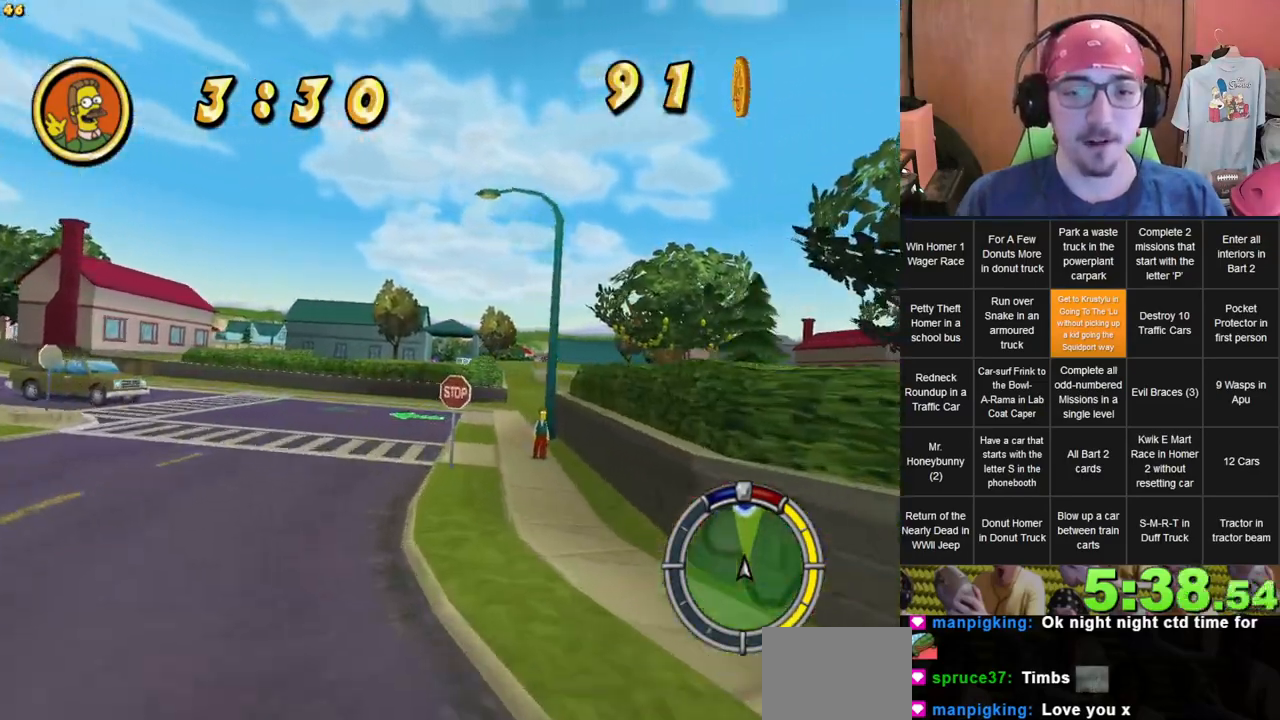
{"dt_ms": 500, "buttons": [], "left_stick": "center", "right_stick": "center", "events": [[100, "left_stick", "center"], [317, "left_stick", "right"], [417, "left_stick", "center"]]}
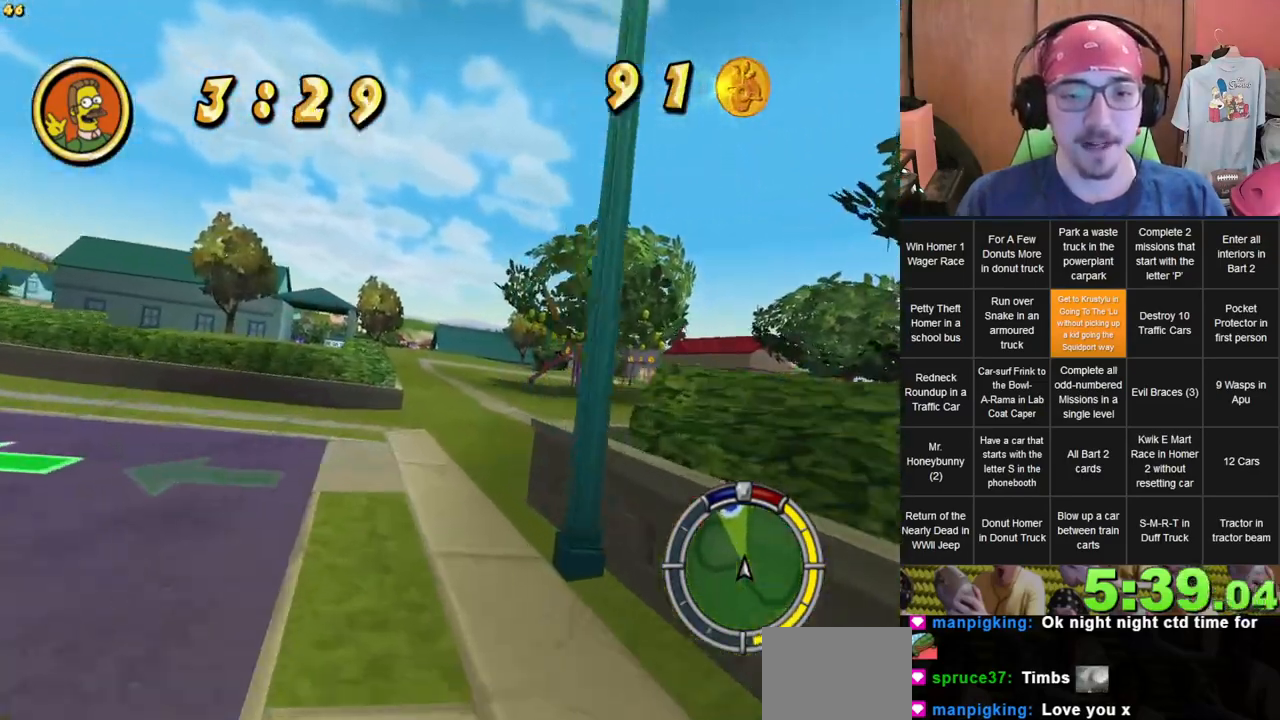
{"dt_ms": 500, "buttons": [], "left_stick": "right", "right_stick": "center", "events": [[183, "left_stick", "left"], [300, "left_stick", "center"], [350, "left_stick", "right"]]}
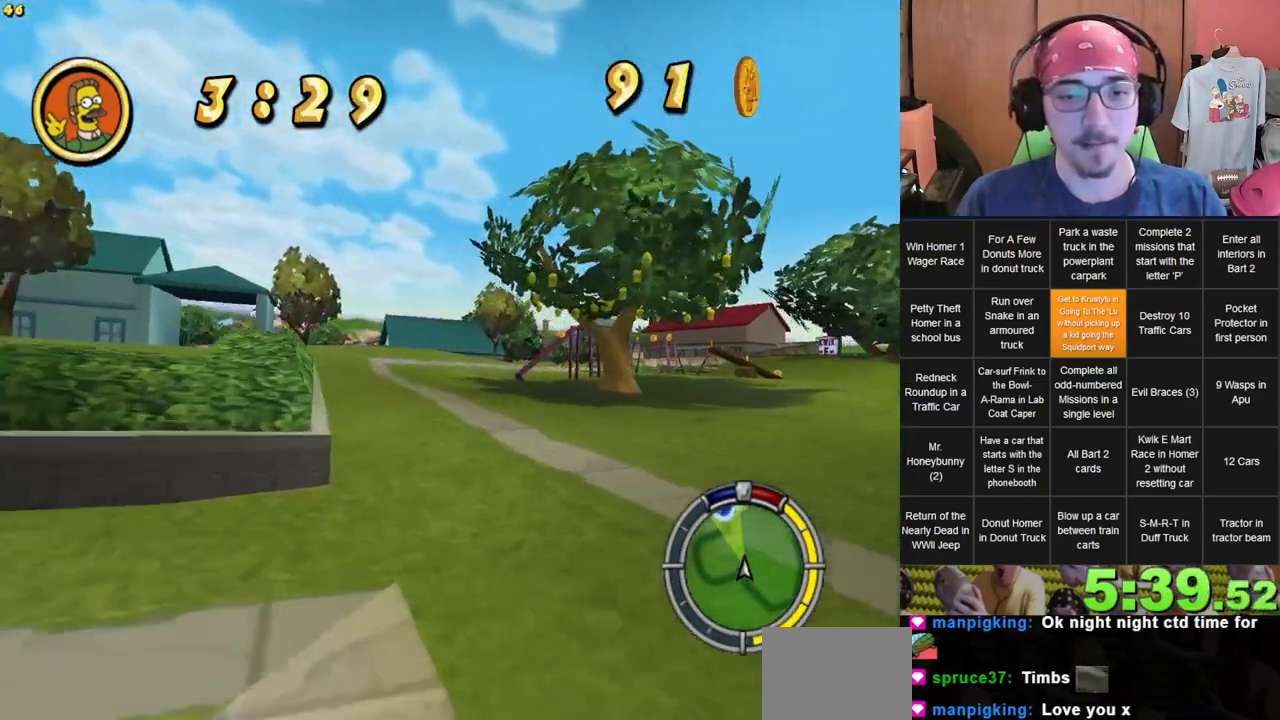
{"dt_ms": 500, "buttons": [], "left_stick": "left", "right_stick": "center", "events": [[17, "left_stick", "center"], [150, "left_stick", "left"]]}
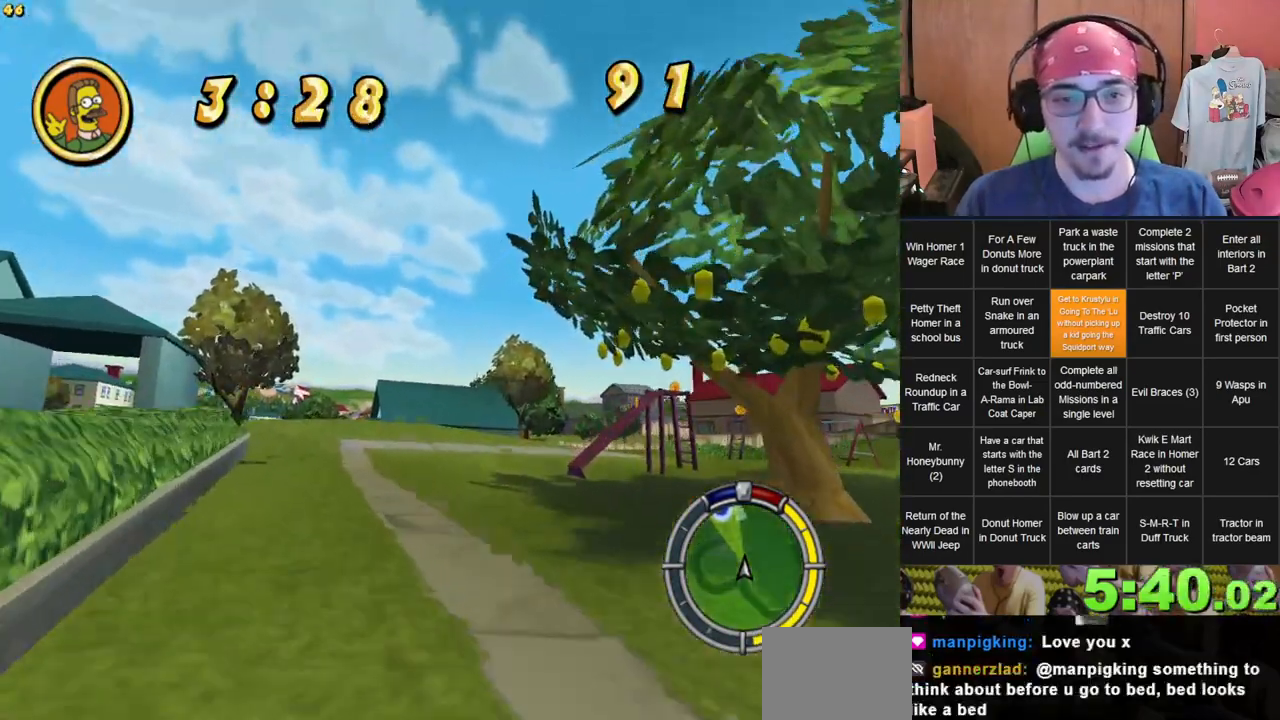
{"dt_ms": 500, "buttons": [], "left_stick": "left", "right_stick": "center", "events": [[100, "left_stick", "center"], [217, "left_stick", "left"]]}
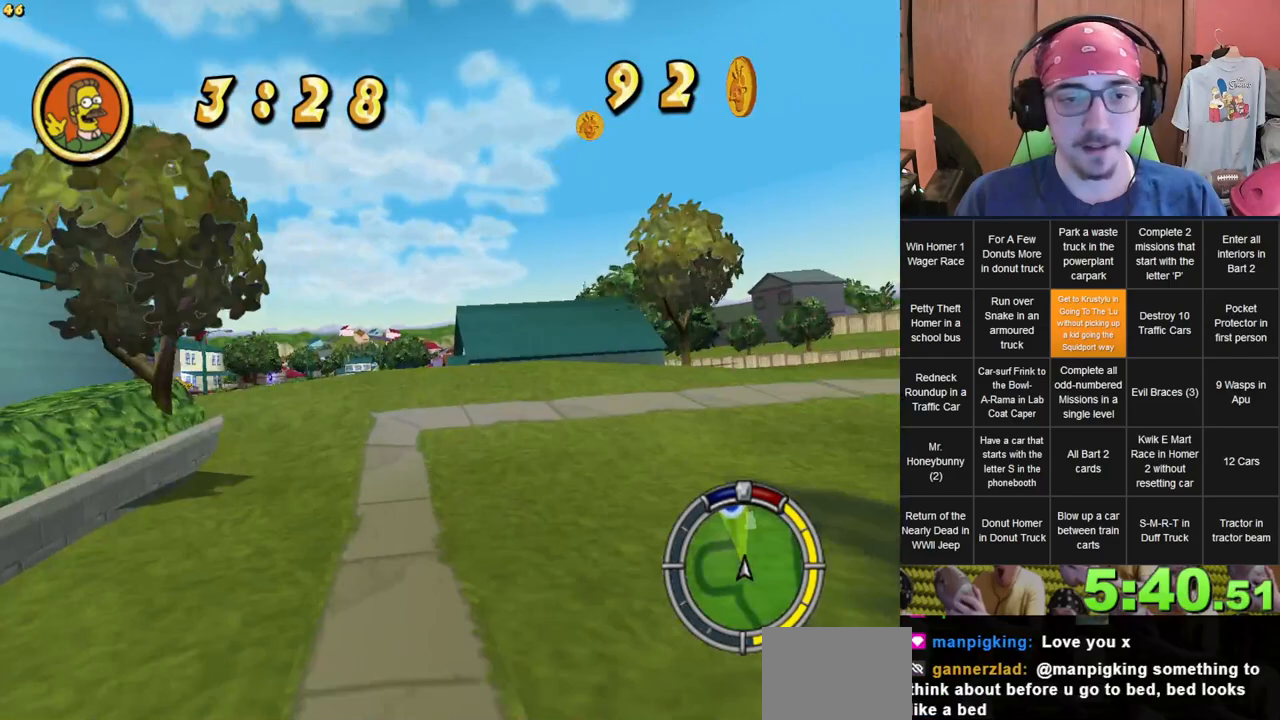
{"dt_ms": 500, "buttons": [], "left_stick": "right", "right_stick": "center", "events": [[167, "left_stick", "center"], [317, "left_stick", "right"]]}
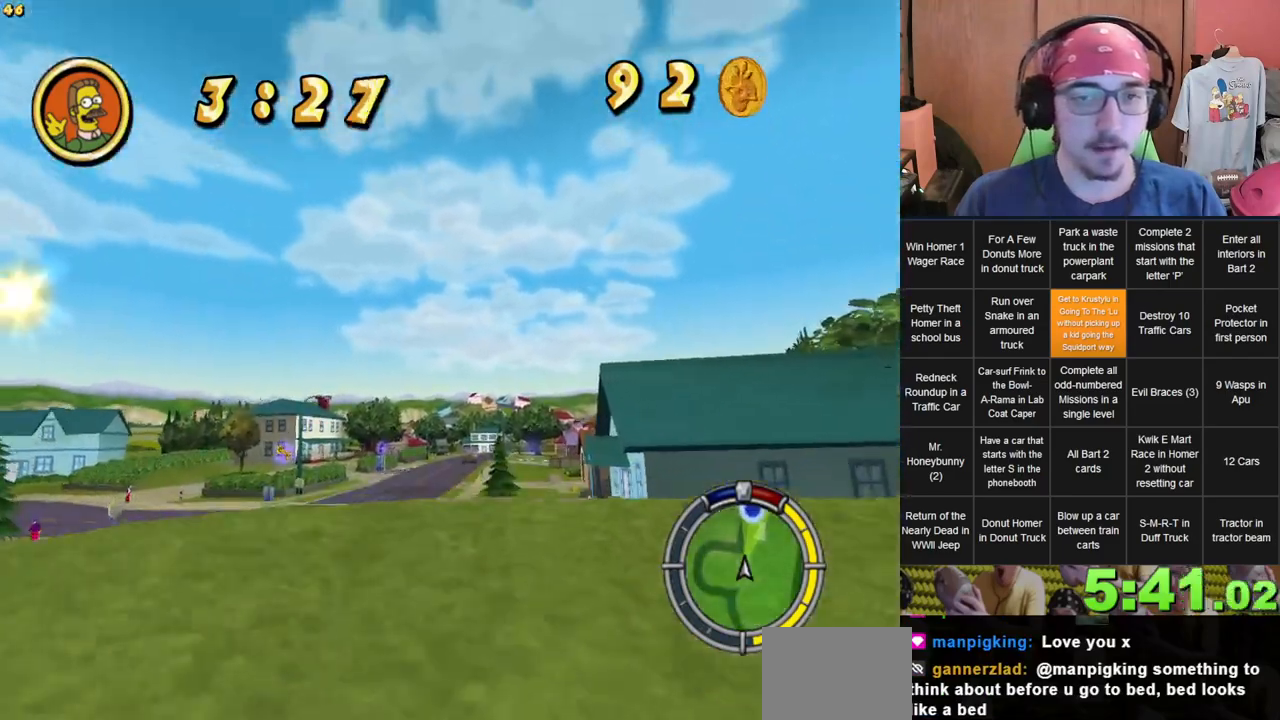
{"dt_ms": 500, "buttons": [], "left_stick": "center", "right_stick": "down-right", "events": [[67, "L1", "down"], [117, "L1", "up"], [183, "left_stick", "center"], [233, "left_stick", "down-right"], [250, "L1", "down"], [267, "right_stick", "down-right"], [317, "left_stick", "center"], [367, "L1", "up"]]}
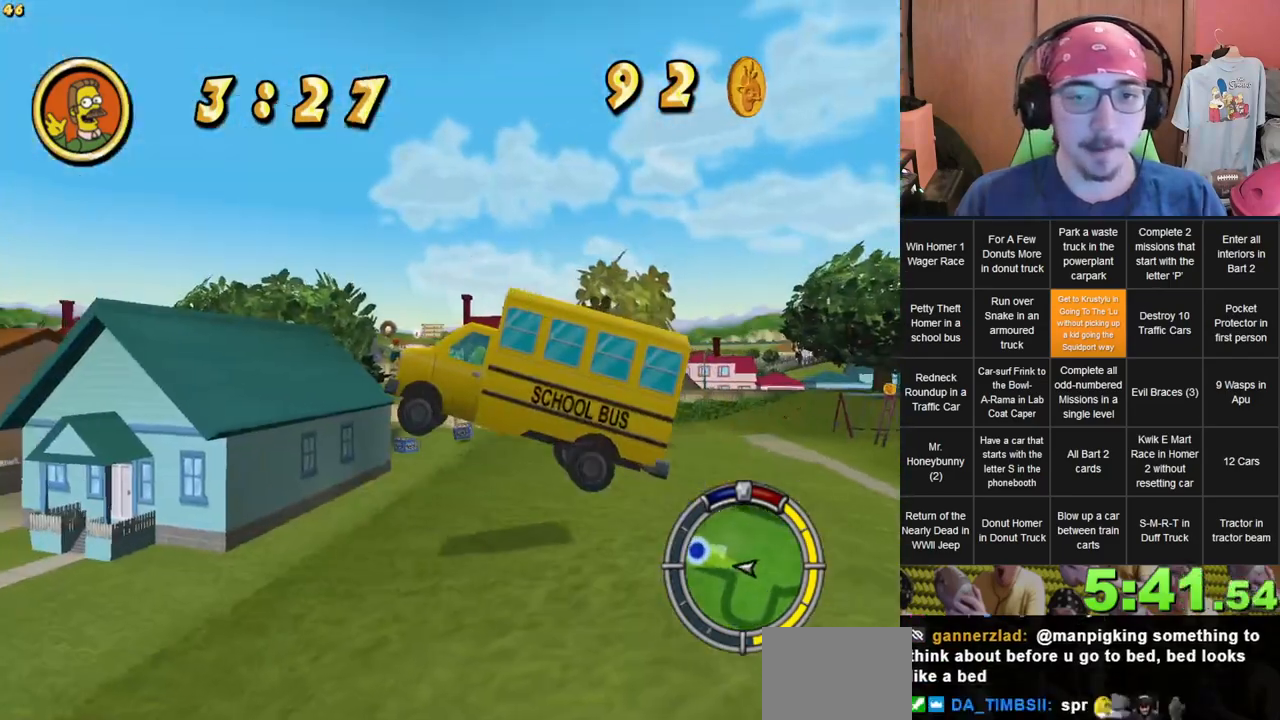
{"dt_ms": 500, "buttons": [], "left_stick": "center", "right_stick": "right", "events": [[67, "right_stick", "right"]]}
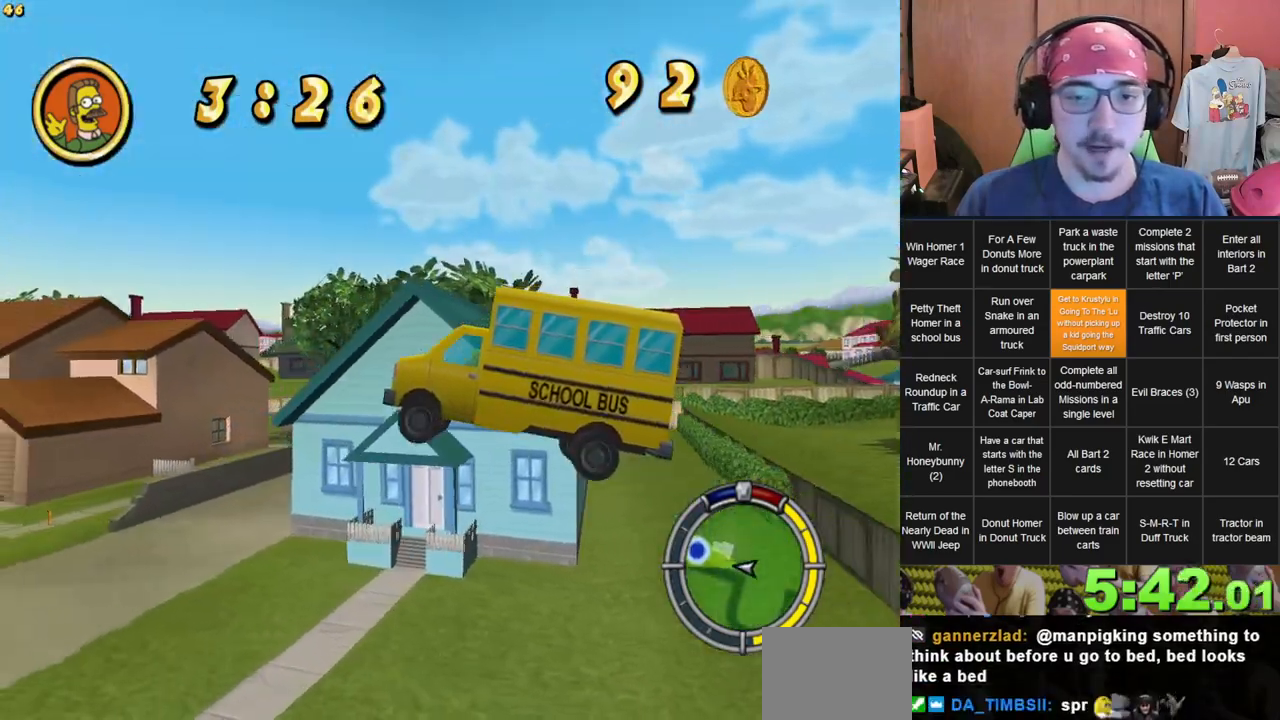
{"dt_ms": 500, "buttons": [], "left_stick": "left", "right_stick": "center", "events": [[133, "right_stick", "center"], [417, "left_stick", "left"]]}
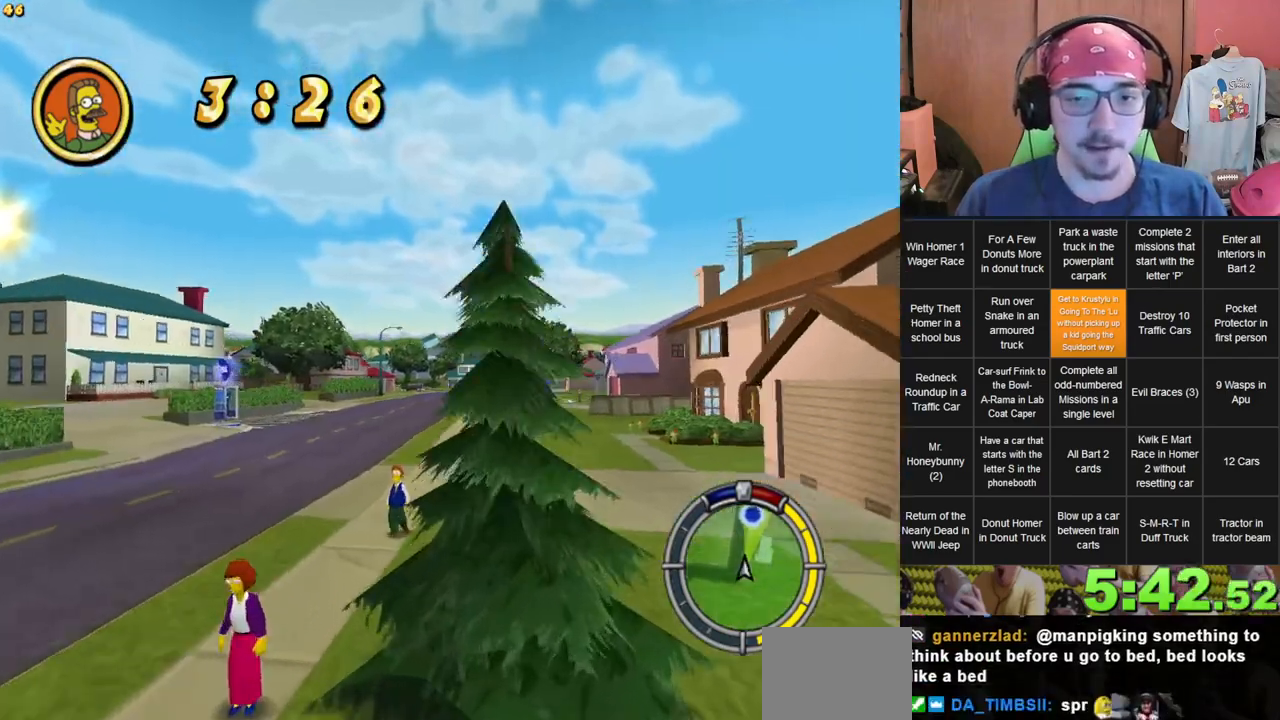
{"dt_ms": 500, "buttons": [], "left_stick": "center", "right_stick": "center", "events": [[300, "left_stick", "center"]]}
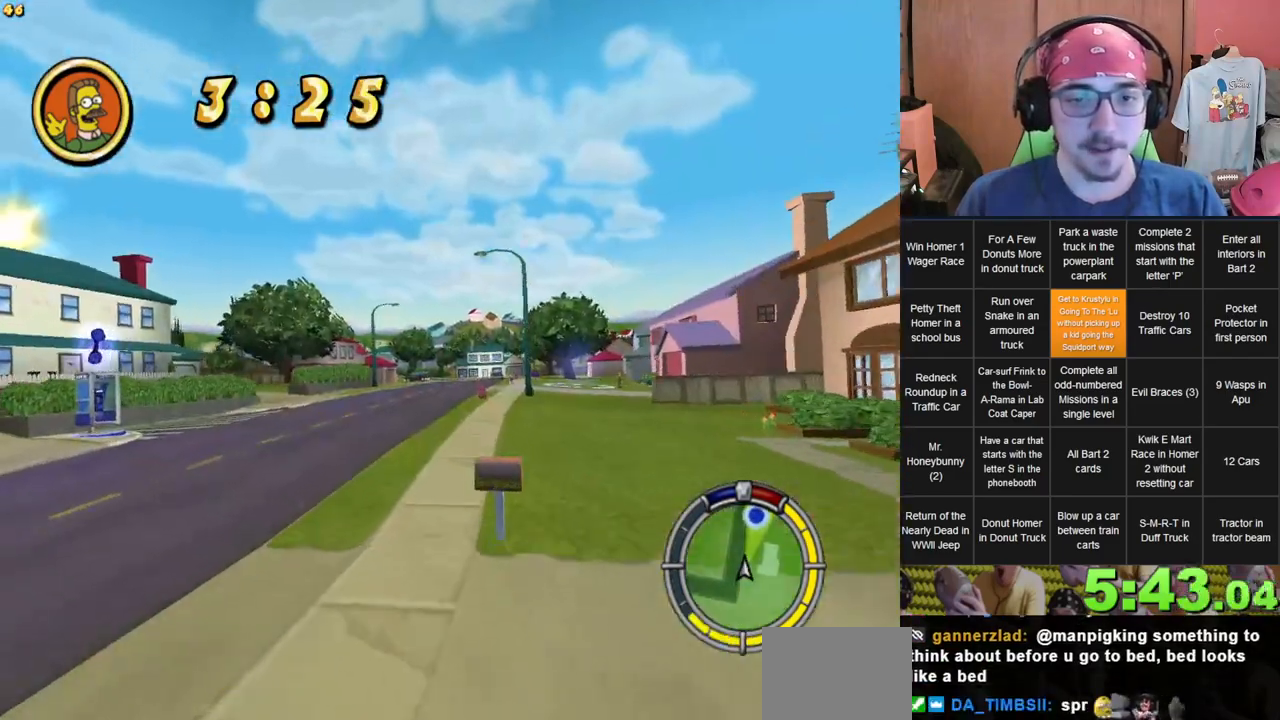
{"dt_ms": 500, "buttons": [], "left_stick": "right", "right_stick": "center", "events": [[17, "left_stick", "right"]]}
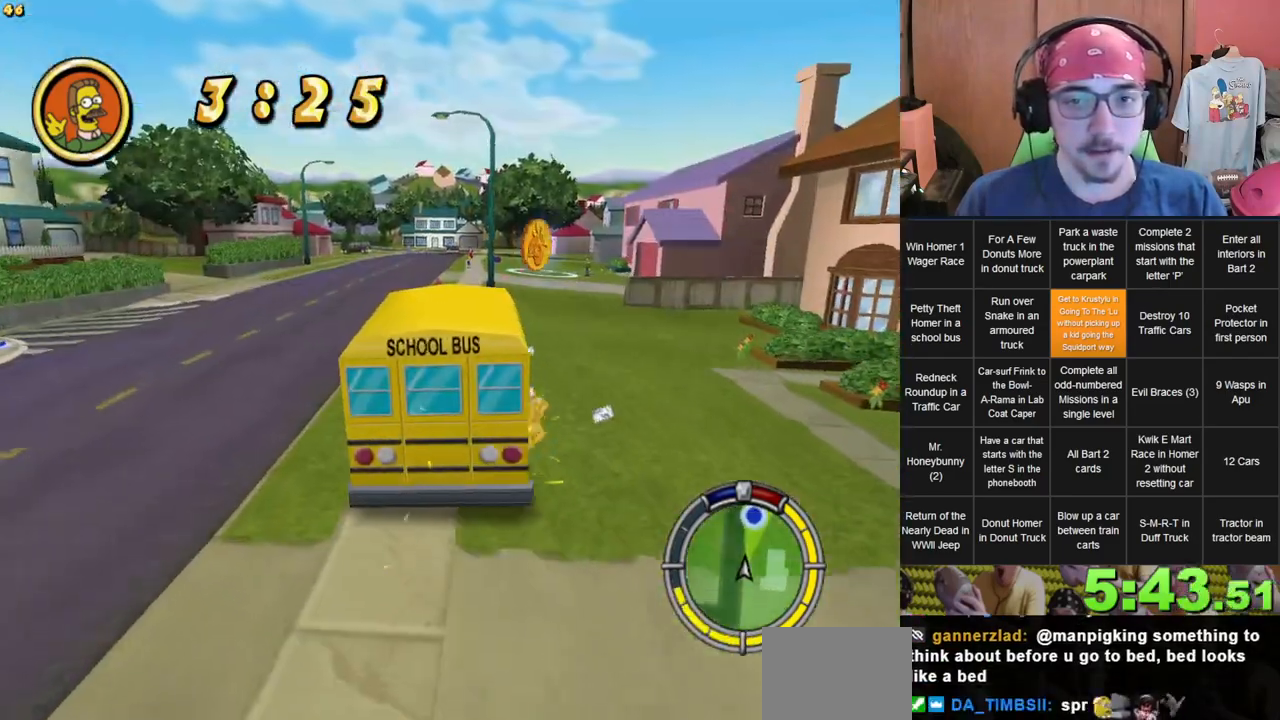
{"dt_ms": 500, "buttons": [], "left_stick": "left", "right_stick": "center", "events": [[150, "left_stick", "center"], [367, "left_stick", "left"]]}
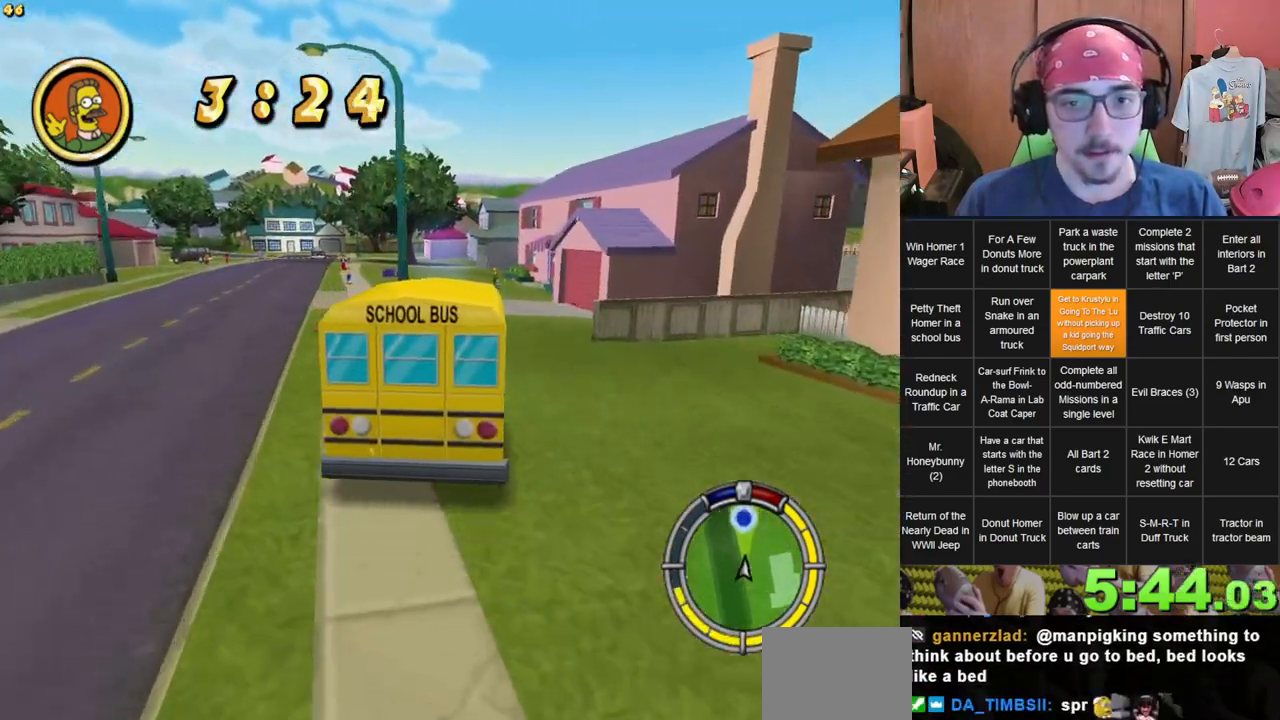
{"dt_ms": 500, "buttons": [], "left_stick": "center", "right_stick": "center", "events": [[67, "left_stick", "center"], [317, "left_stick", "left"], [433, "left_stick", "center"]]}
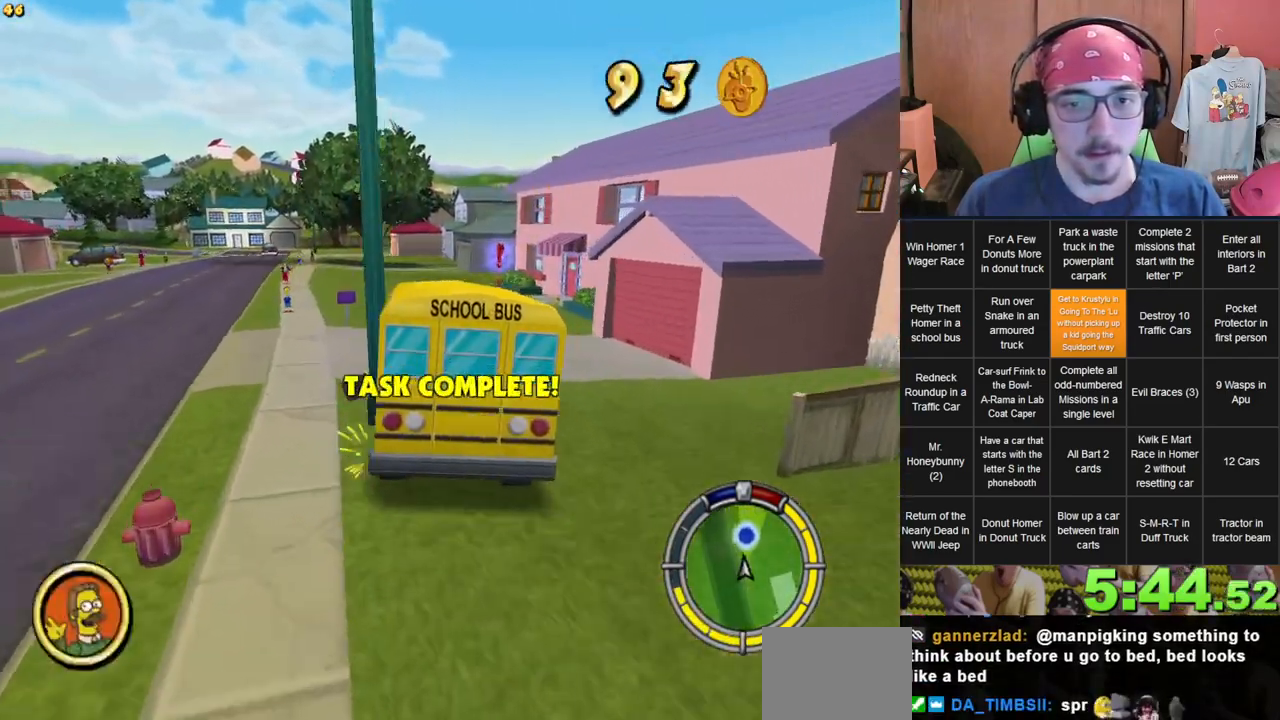
{"dt_ms": 500, "buttons": [], "left_stick": "right", "right_stick": "center", "events": [[267, "left_stick", "right"]]}
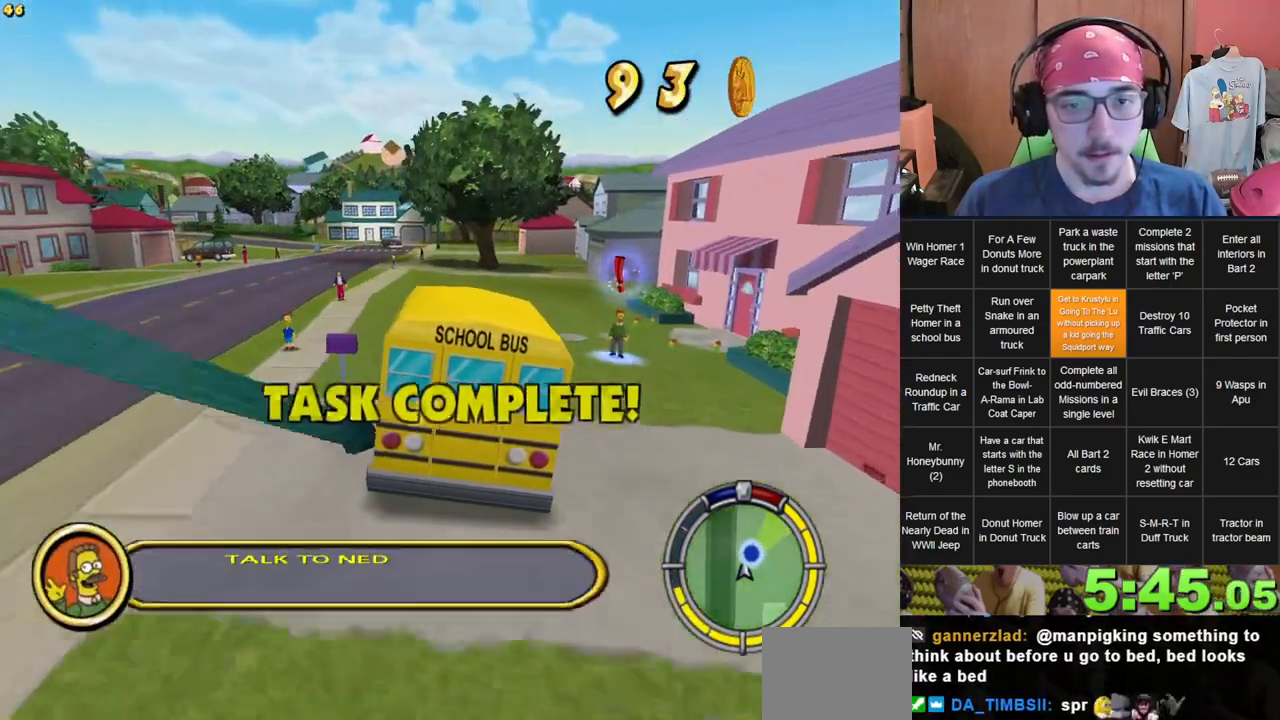
{"dt_ms": 500, "buttons": ["L2"], "left_stick": "center", "right_stick": "center", "events": [[150, "L2", "down"], [250, "left_stick", "center"]]}
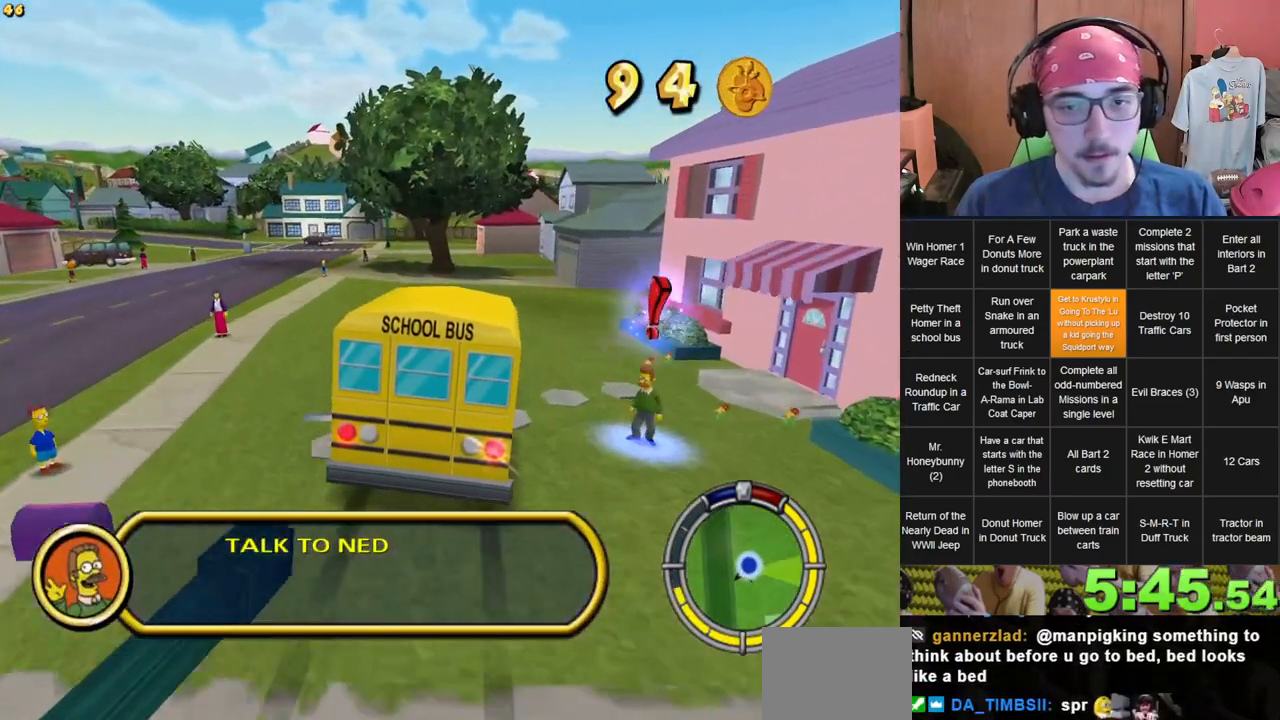
{"dt_ms": 500, "buttons": ["L2"], "left_stick": "center", "right_stick": "center", "events": [[67, "left_stick", "down-right"], [467, "left_stick", "center"]]}
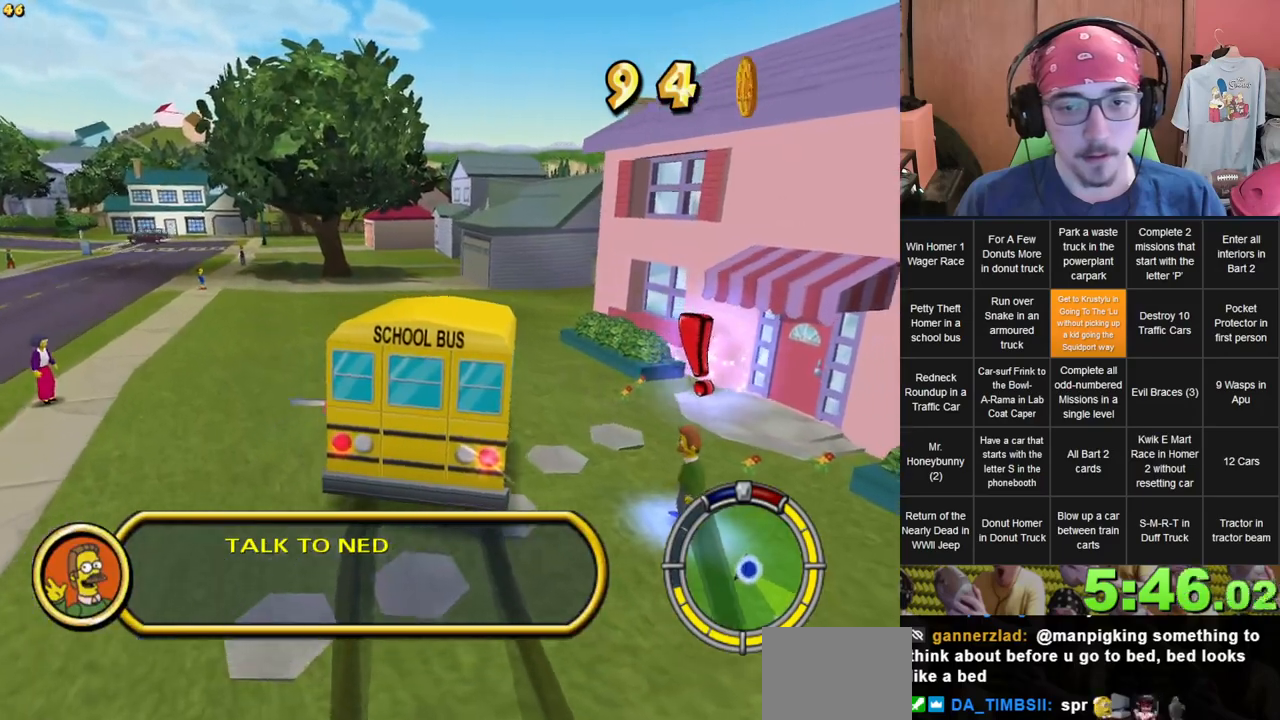
{"dt_ms": 500, "buttons": [], "left_stick": "center", "right_stick": "center", "events": [[317, "L2", "up"]]}
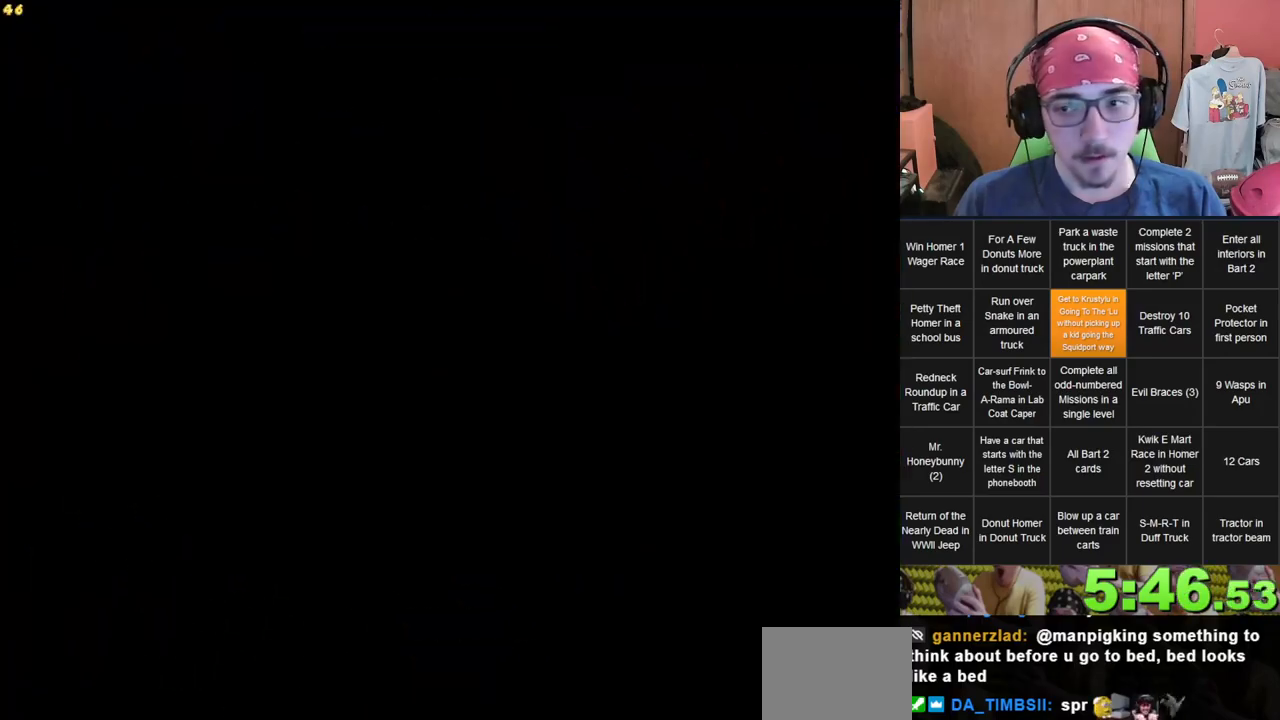
{"dt_ms": 500, "buttons": [], "left_stick": "down-right", "right_stick": "center", "events": [[83, "left_stick", "down-right"]]}
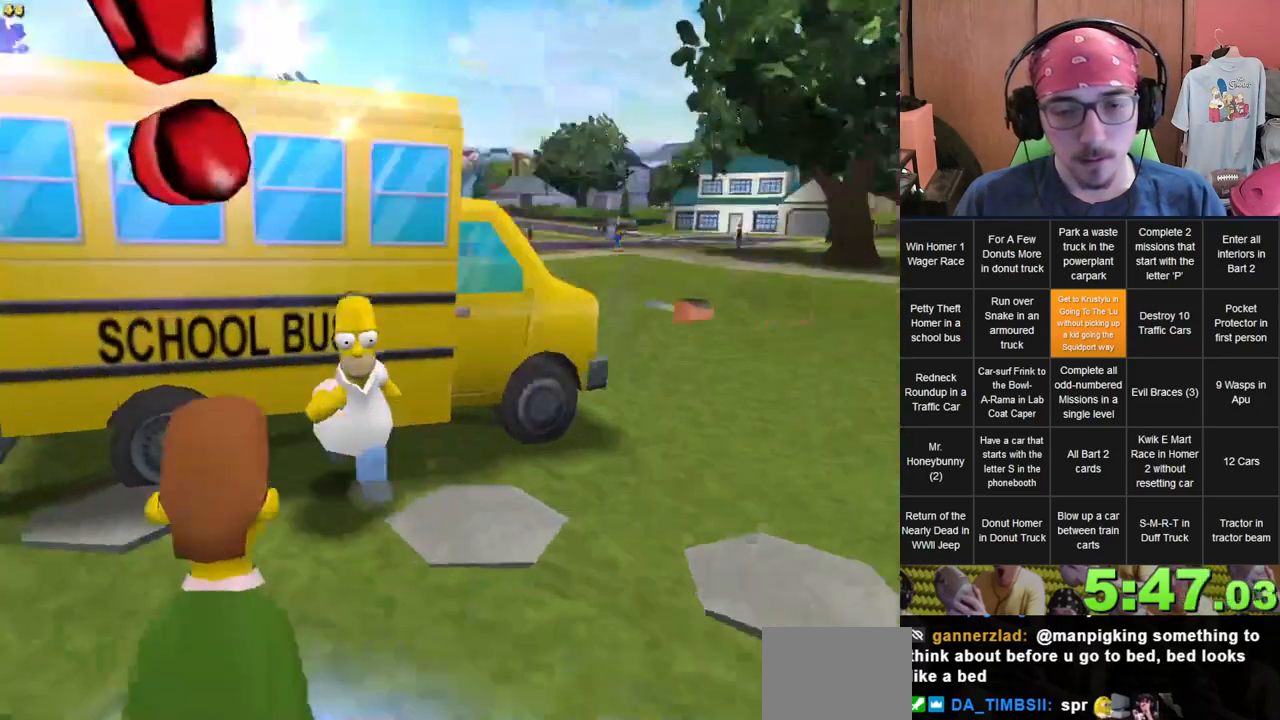
{"dt_ms": 500, "buttons": [], "left_stick": "down-left", "right_stick": "center"}
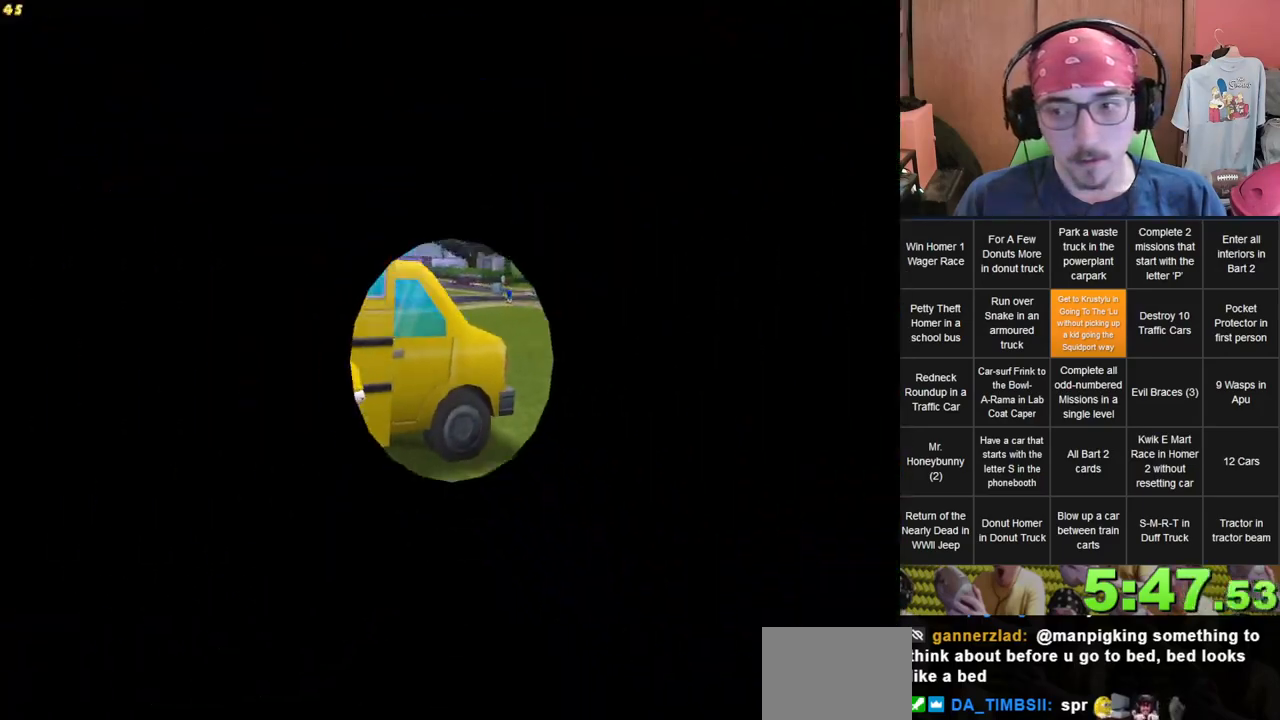
{"dt_ms": 1000, "buttons": [], "left_stick": "down-right", "right_stick": "center", "events": [[200, "left_stick", "down"], [350, "left_stick", "down-right"]]}